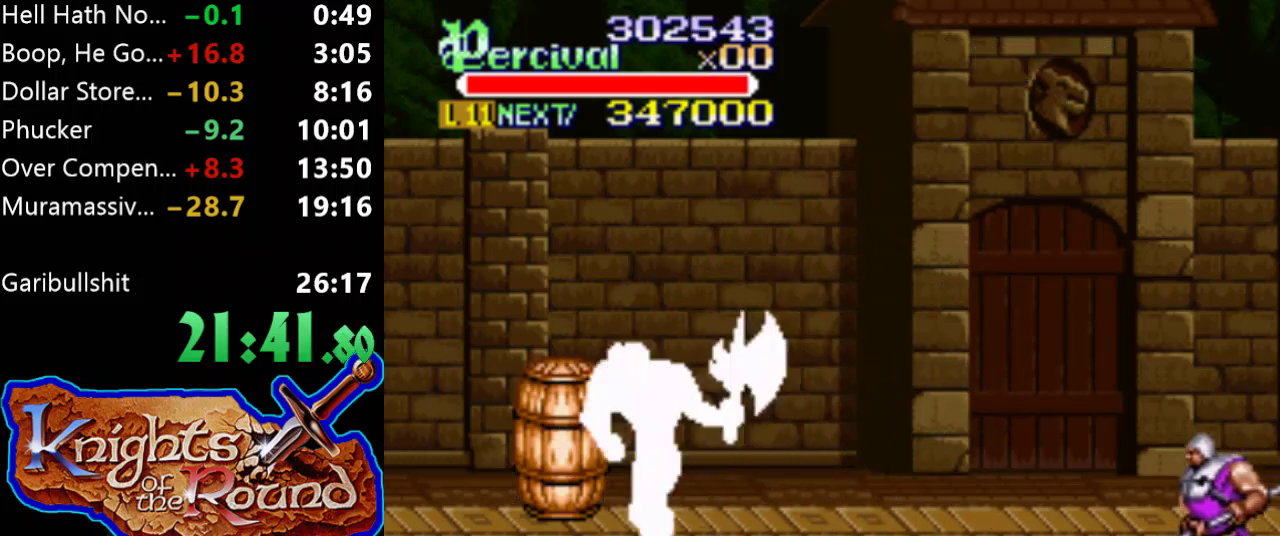
Gameplay with a controller (Xbox layout); each line is a JSON object with the inputs held at the frame after it. "events" lists button and stick changes between this image and that frame as [ms after this image, input, new state], when the widget could be followed in between. Not read: L3 R3 left_stick right_stick.
{"buttons": ["DPAD_UP"], "events": []}
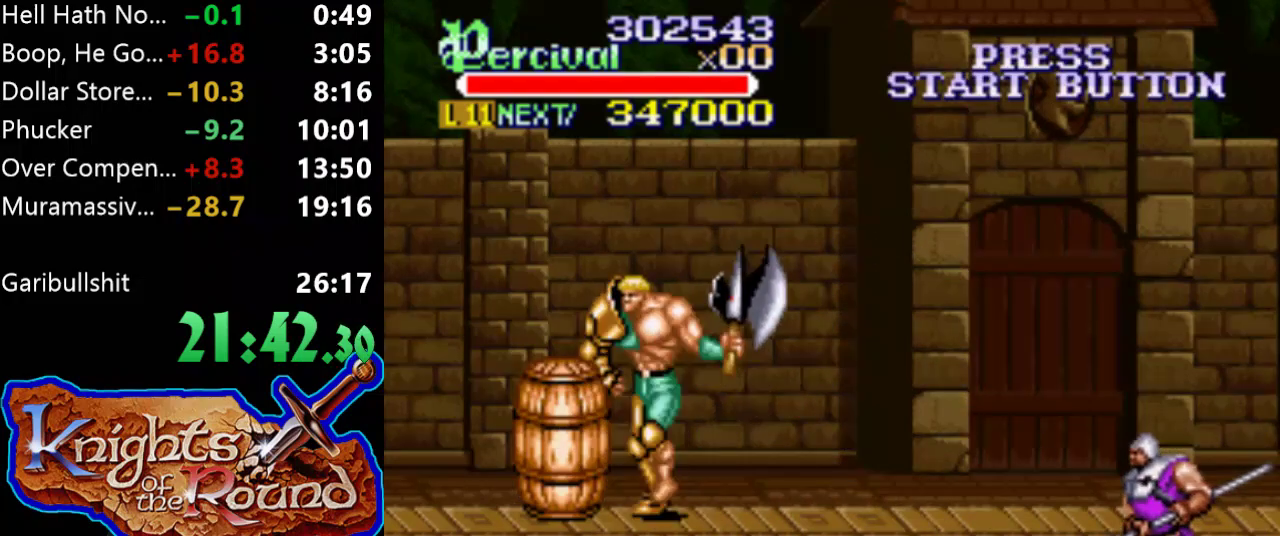
{"buttons": [], "events": [[67, "DPAD_UP", "up"], [133, "X", "down"], [300, "X", "up"]]}
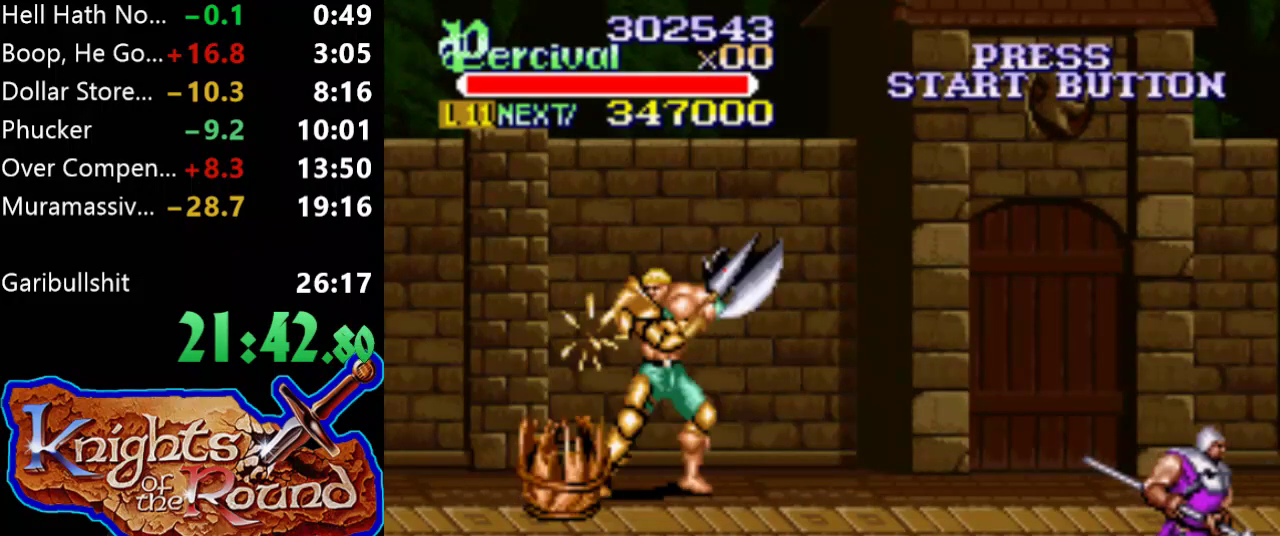
{"buttons": ["DPAD_RIGHT"], "events": [[167, "DPAD_RIGHT", "down"]]}
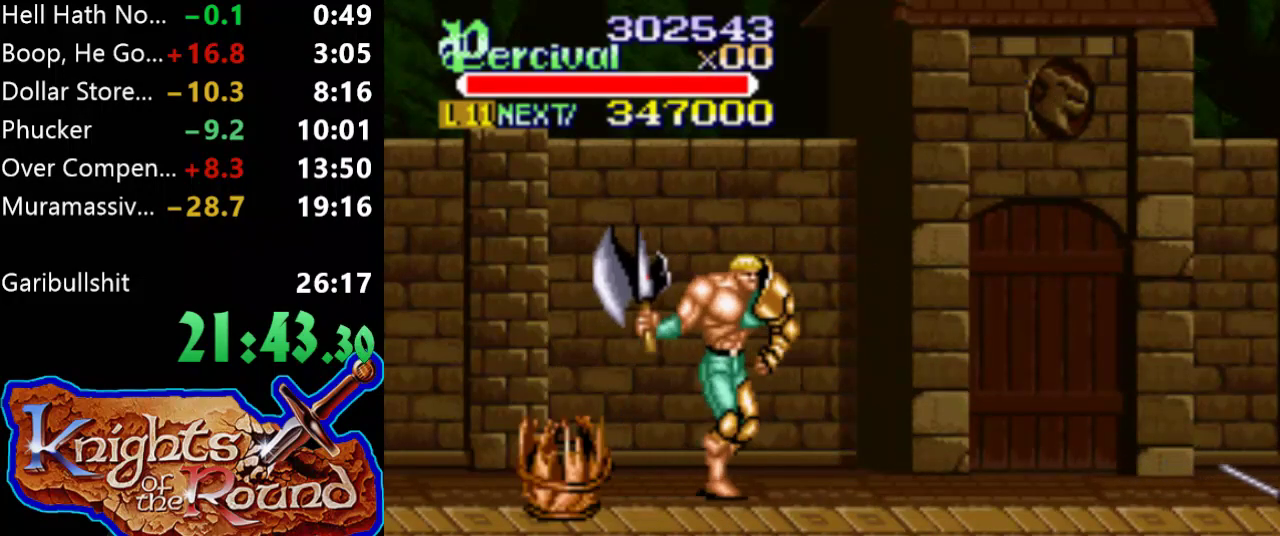
{"buttons": [], "events": [[100, "DPAD_RIGHT", "up"]]}
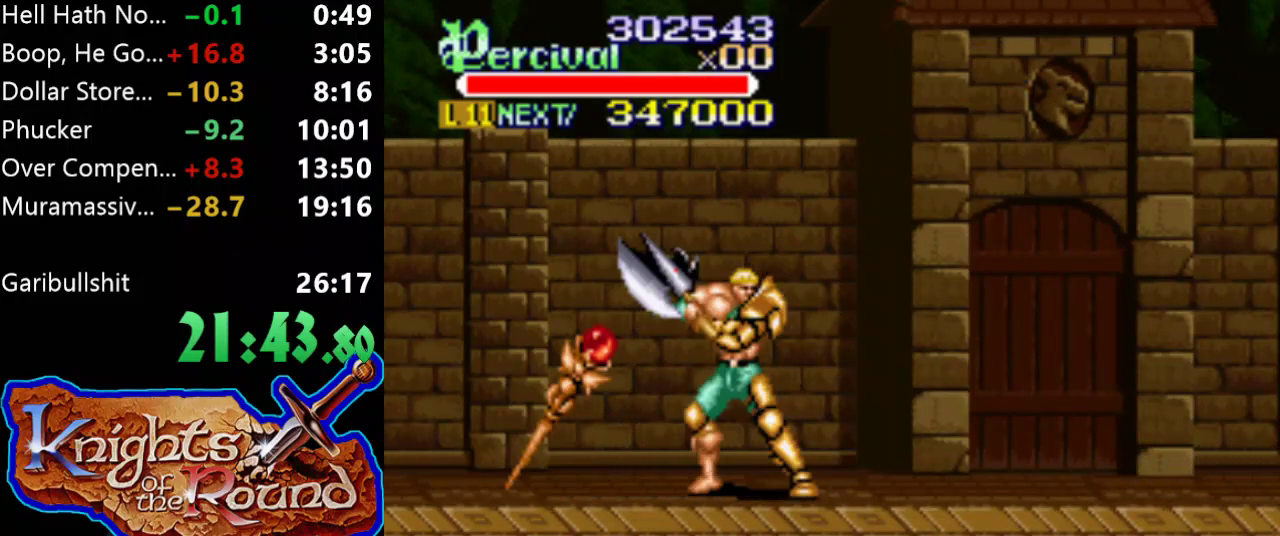
{"buttons": ["DPAD_LEFT"], "events": [[167, "DPAD_LEFT", "down"], [200, "DPAD_DOWN", "down"], [333, "DPAD_DOWN", "up"]]}
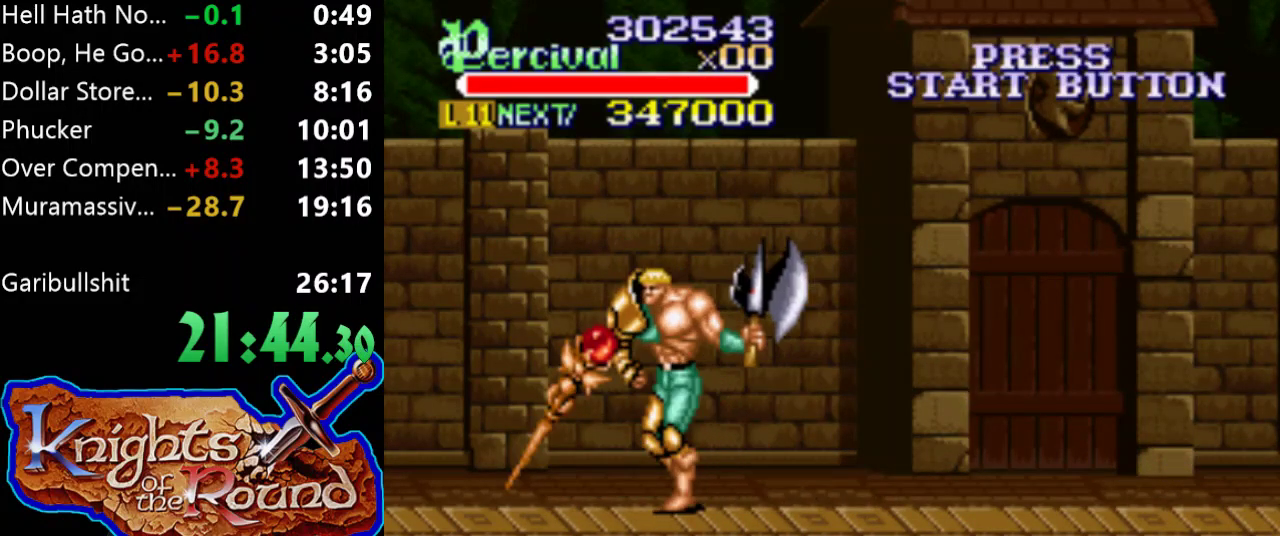
{"buttons": [], "events": [[33, "DPAD_UP", "down"], [267, "DPAD_UP", "up"], [300, "DPAD_LEFT", "up"]]}
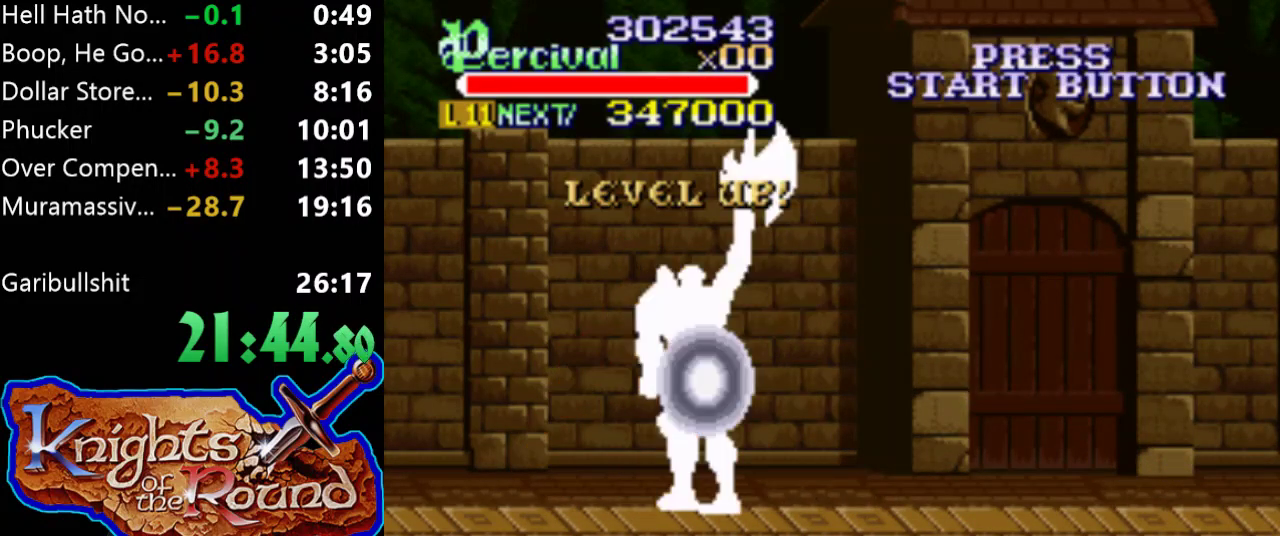
{"buttons": [], "events": []}
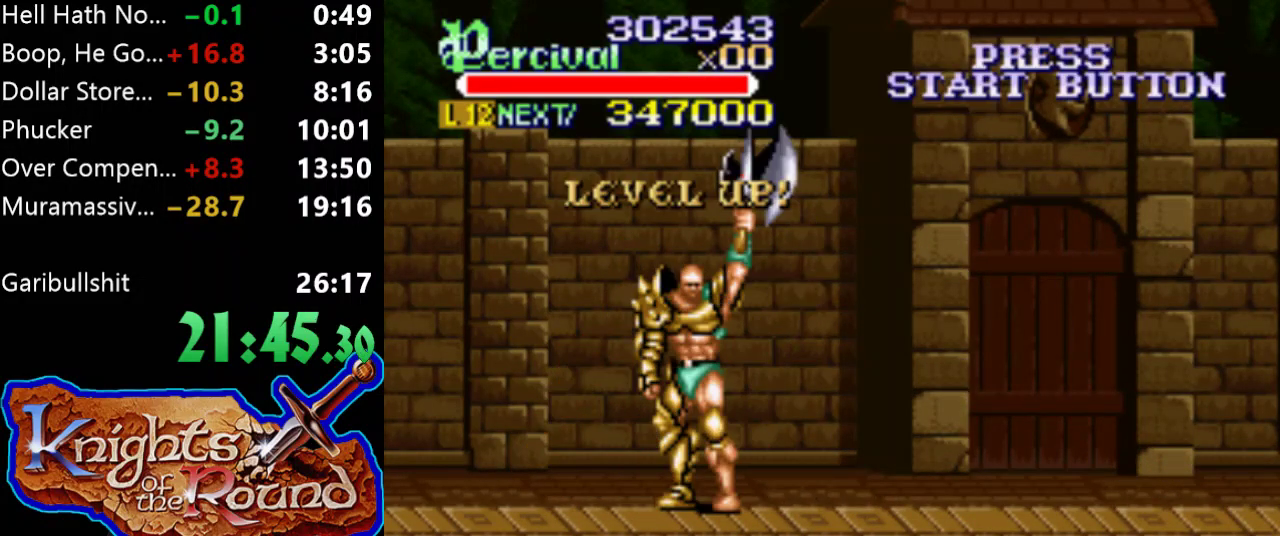
{"buttons": ["DPAD_DOWN", "DPAD_RIGHT"], "events": [[267, "DPAD_RIGHT", "down"], [400, "DPAD_DOWN", "down"]]}
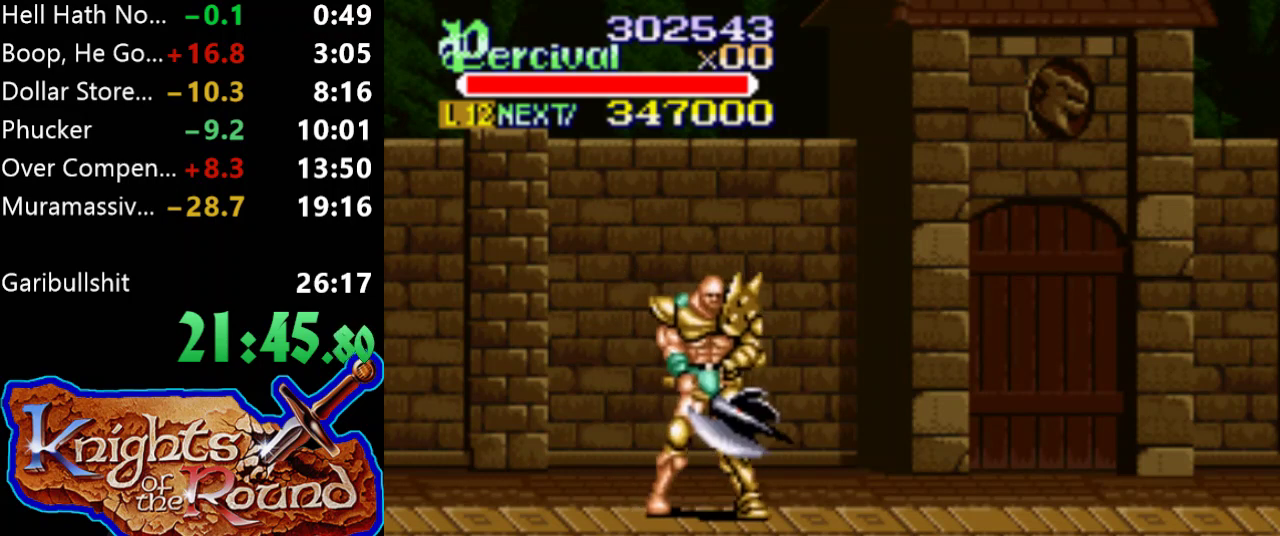
{"buttons": ["DPAD_DOWN", "DPAD_RIGHT"], "events": []}
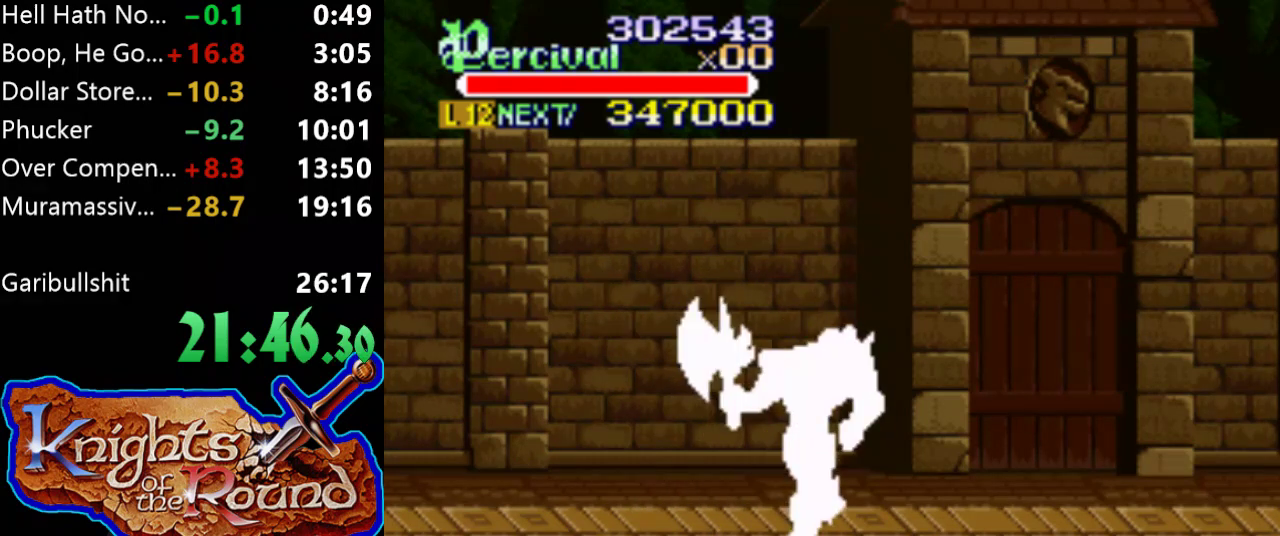
{"buttons": [], "events": [[300, "DPAD_DOWN", "up"], [333, "DPAD_RIGHT", "up"], [433, "DPAD_RIGHT", "down"], [500, "DPAD_RIGHT", "up"]]}
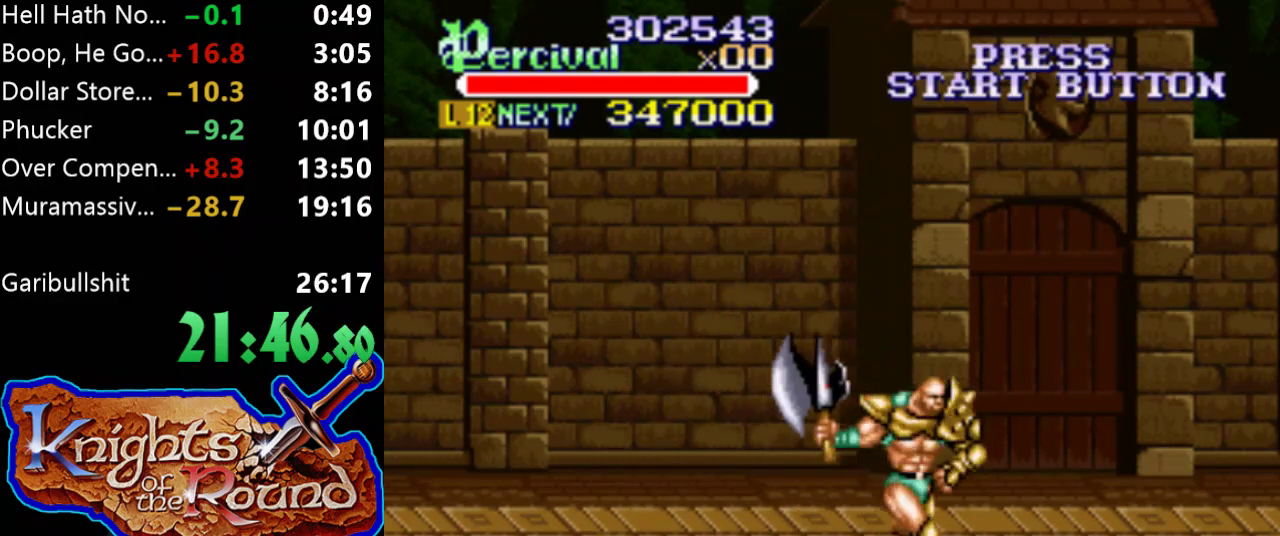
{"buttons": ["DPAD_RIGHT"], "events": [[67, "DPAD_RIGHT", "down"]]}
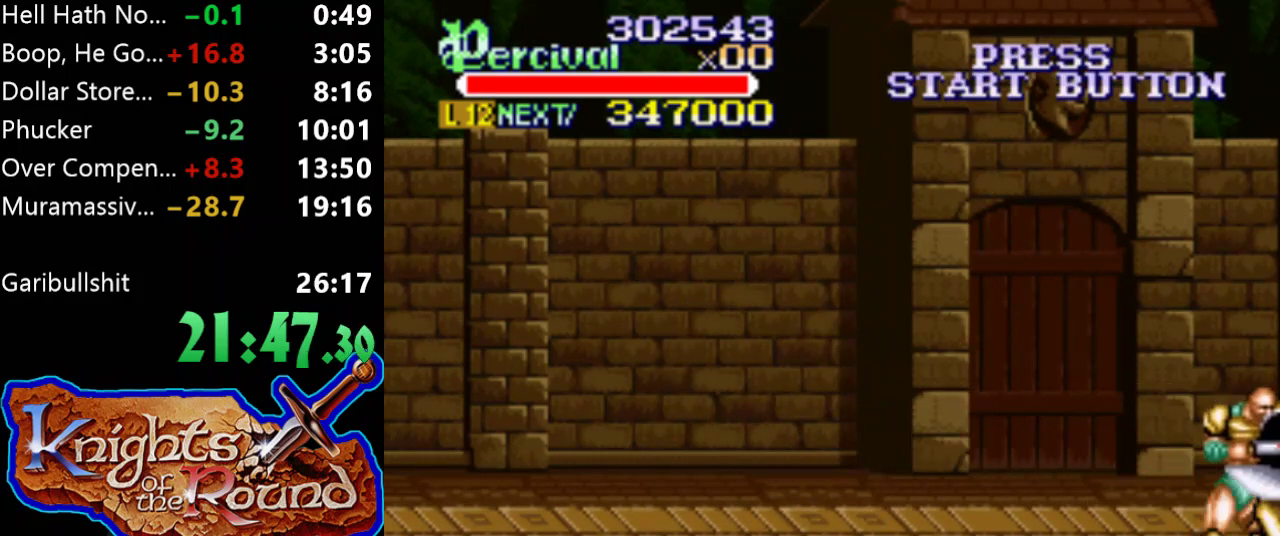
{"buttons": [], "events": [[33, "DPAD_RIGHT", "up"]]}
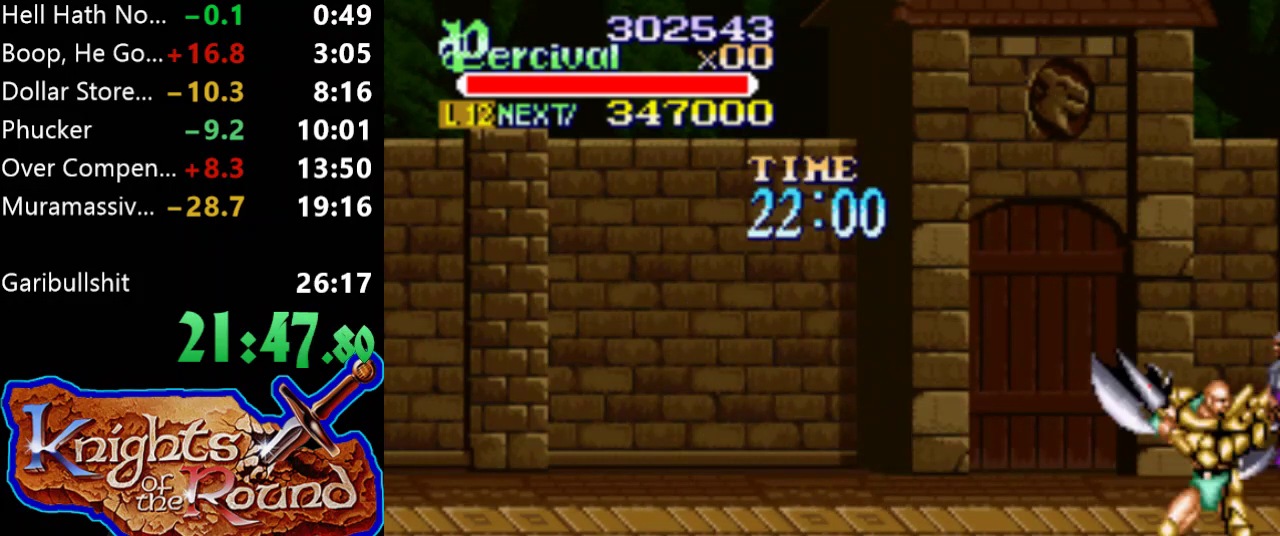
{"buttons": [], "events": [[33, "DPAD_RIGHT", "down"], [33, "X", "down"], [433, "X", "up"], [500, "DPAD_RIGHT", "up"]]}
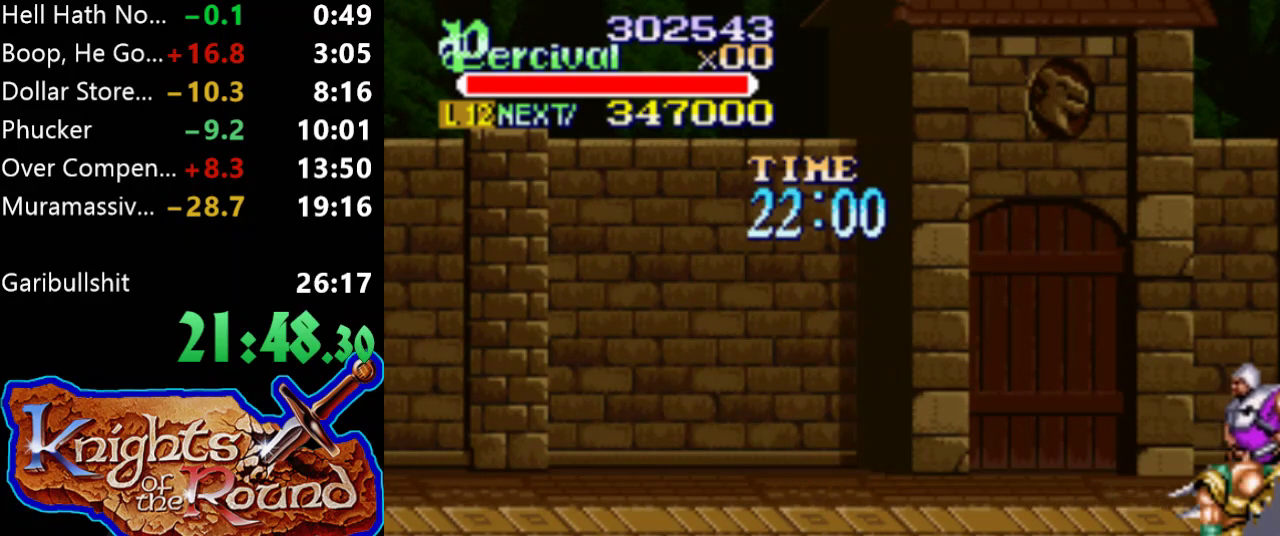
{"buttons": ["DPAD_UP"], "events": [[233, "DPAD_UP", "down"]]}
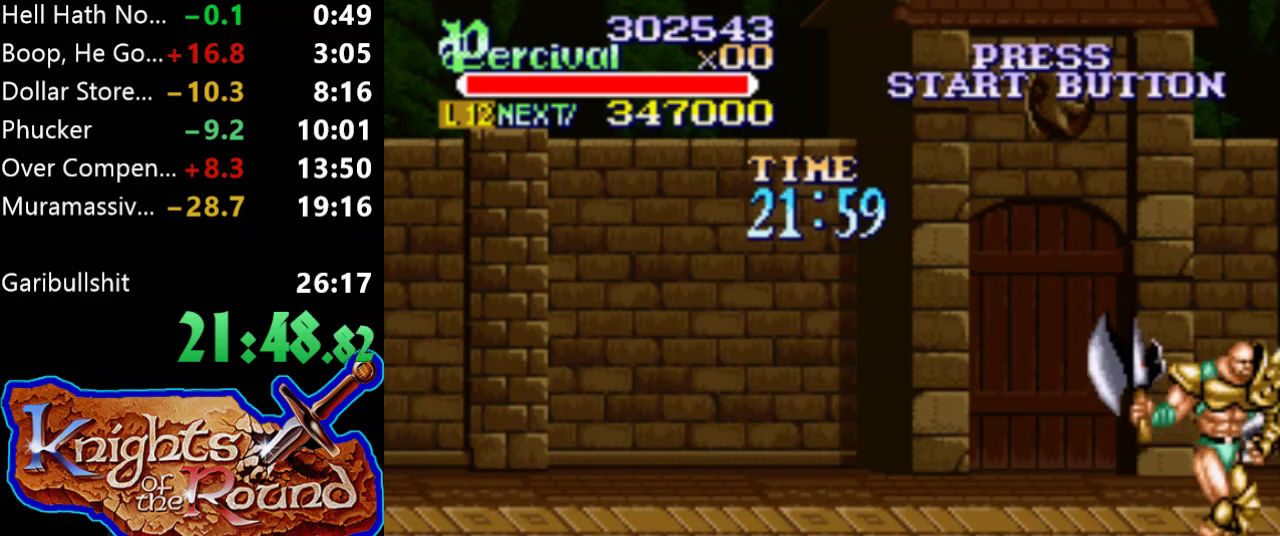
{"buttons": ["X", "DPAD_RIGHT"], "events": [[233, "DPAD_UP", "up"], [267, "X", "down"], [333, "DPAD_RIGHT", "down"]]}
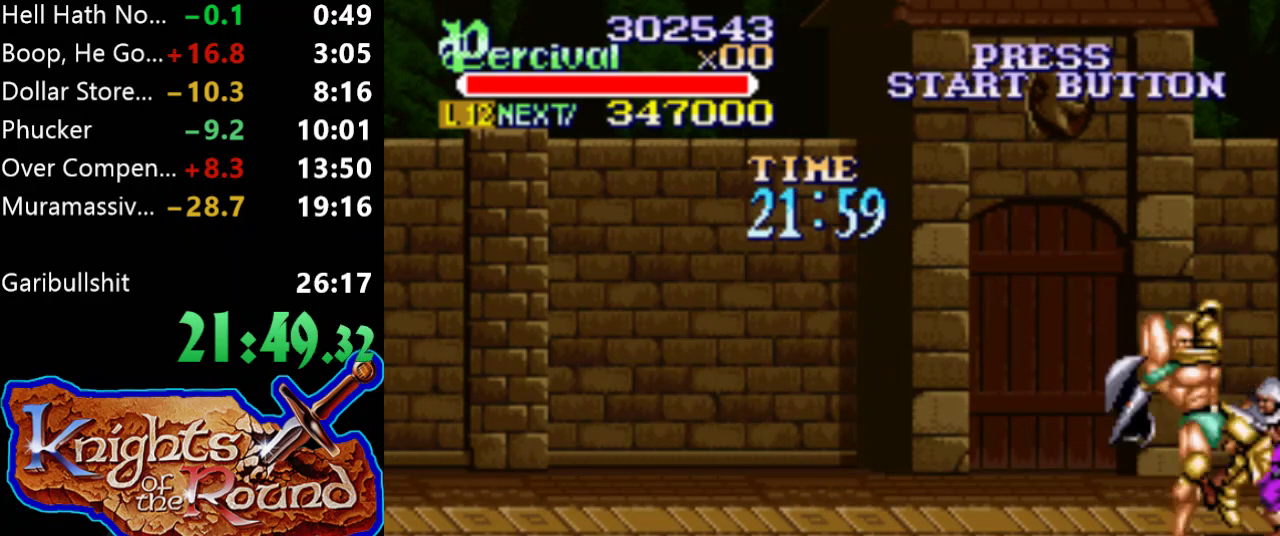
{"buttons": [], "events": [[233, "DPAD_RIGHT", "up"], [233, "X", "up"]]}
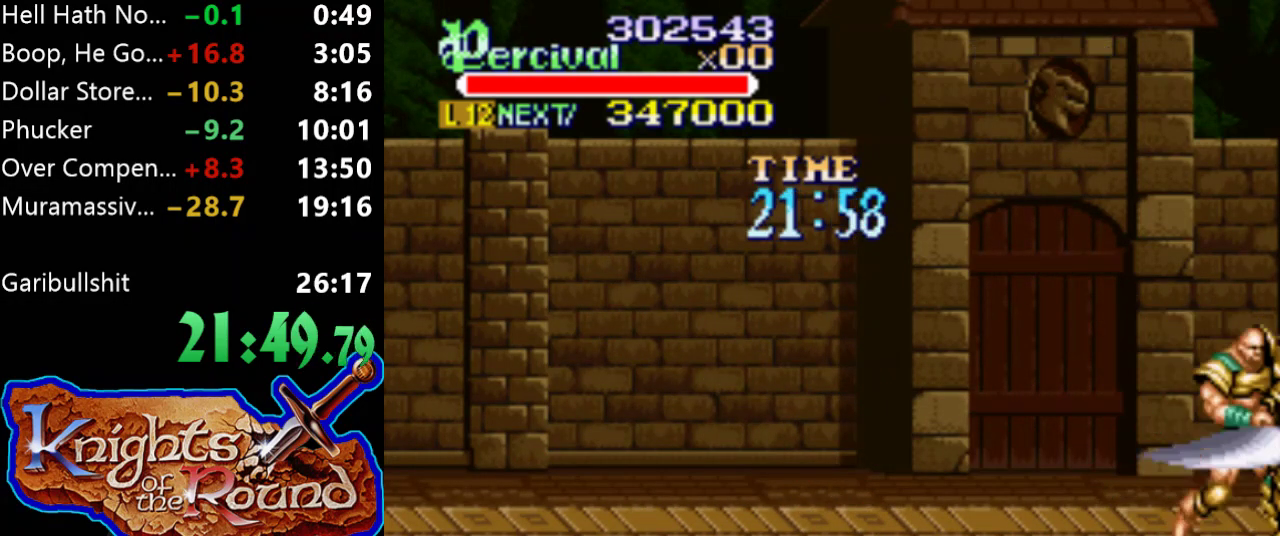
{"buttons": ["DPAD_RIGHT"], "events": [[300, "DPAD_RIGHT", "down"]]}
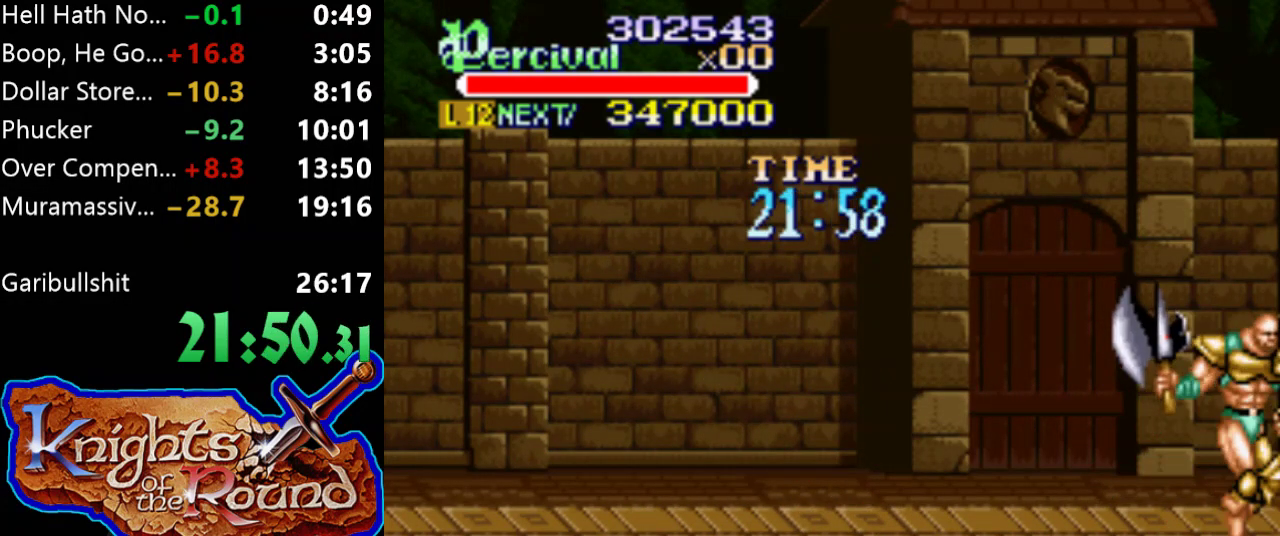
{"buttons": [], "events": [[67, "DPAD_RIGHT", "up"]]}
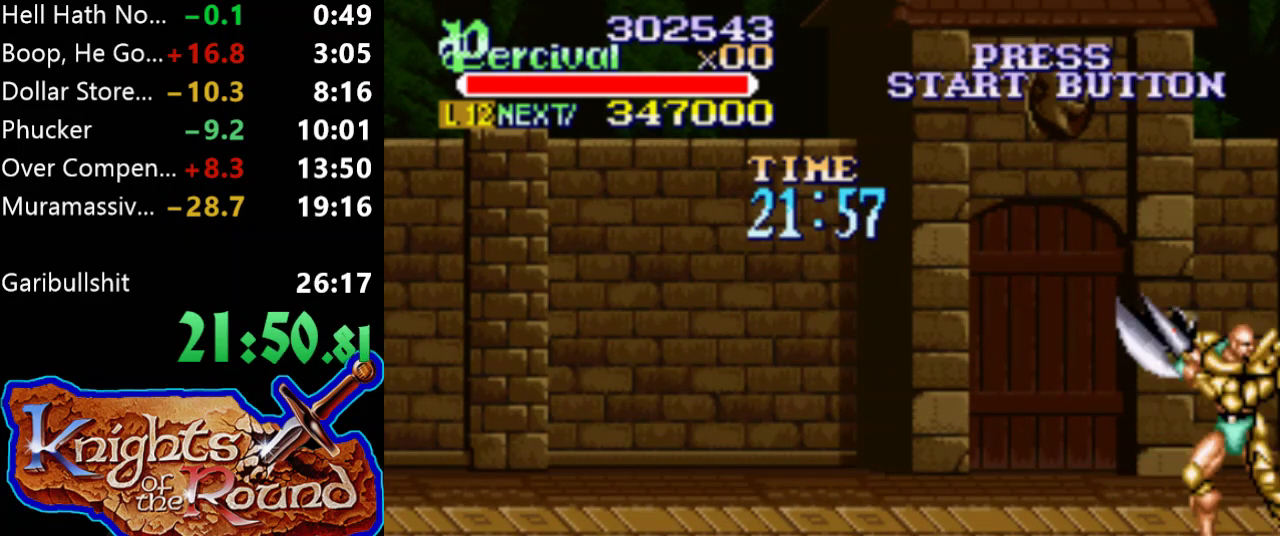
{"buttons": ["X", "DPAD_RIGHT"], "events": [[100, "DPAD_RIGHT", "down"], [100, "X", "down"]]}
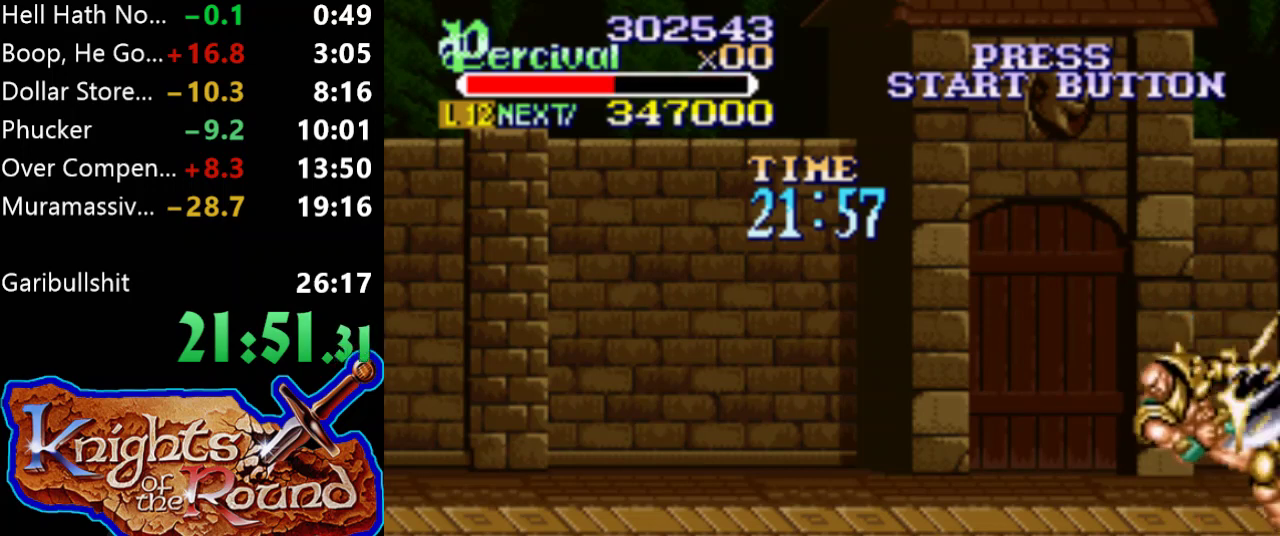
{"buttons": ["X", "DPAD_RIGHT"], "events": [[100, "X", "up"], [133, "DPAD_RIGHT", "up"], [400, "DPAD_RIGHT", "down"], [400, "X", "down"]]}
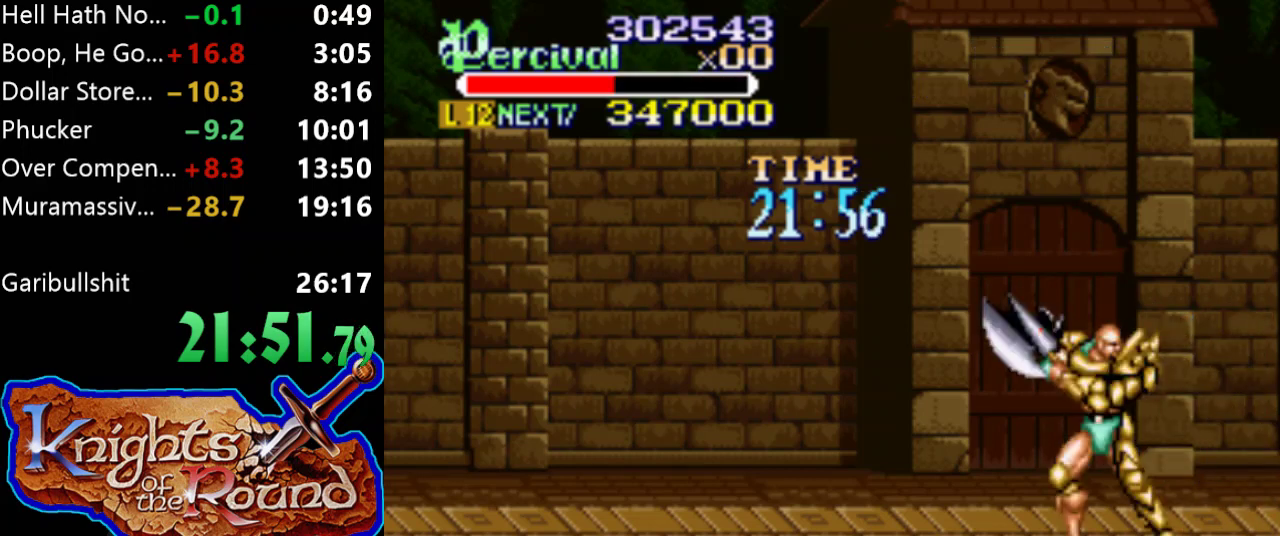
{"buttons": [], "events": [[400, "X", "up"], [433, "DPAD_RIGHT", "up"]]}
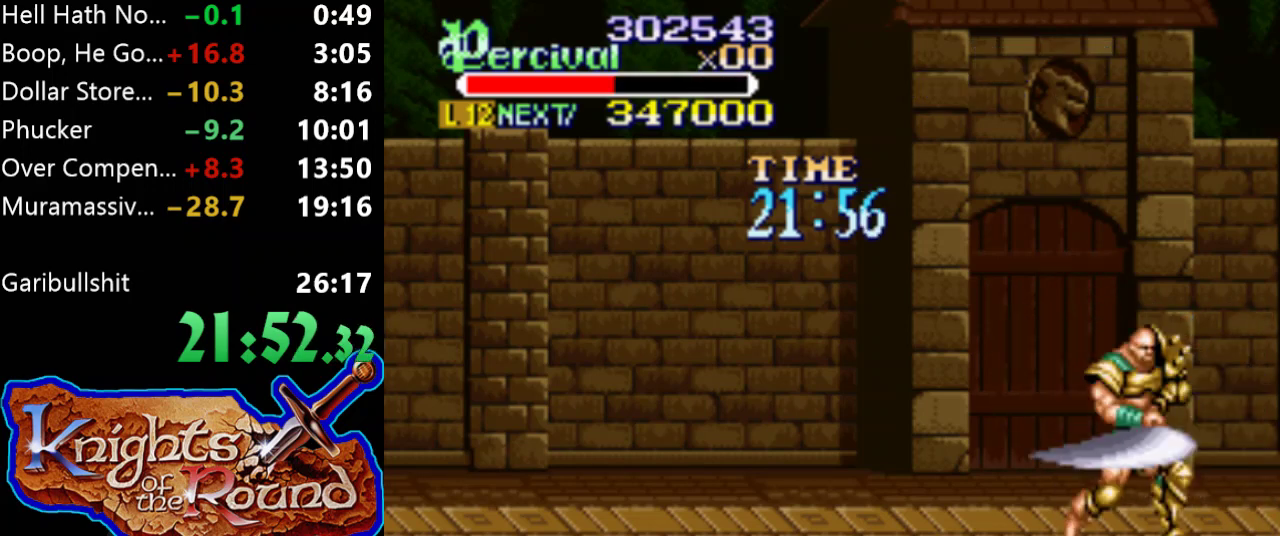
{"buttons": ["B", "DPAD_LEFT"], "events": [[67, "DPAD_RIGHT", "down"], [233, "DPAD_DOWN", "down"], [333, "DPAD_DOWN", "up"], [333, "DPAD_LEFT", "down"], [333, "DPAD_RIGHT", "up"], [433, "B", "down"]]}
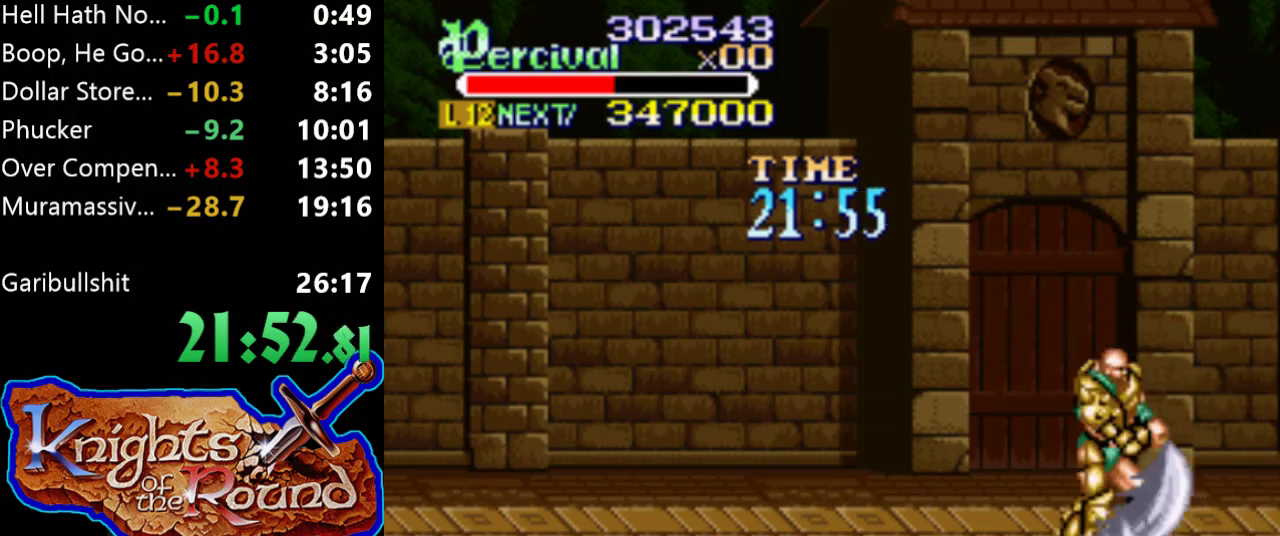
{"buttons": ["DPAD_RIGHT"], "events": [[33, "DPAD_LEFT", "up"], [267, "B", "up"], [467, "DPAD_RIGHT", "down"]]}
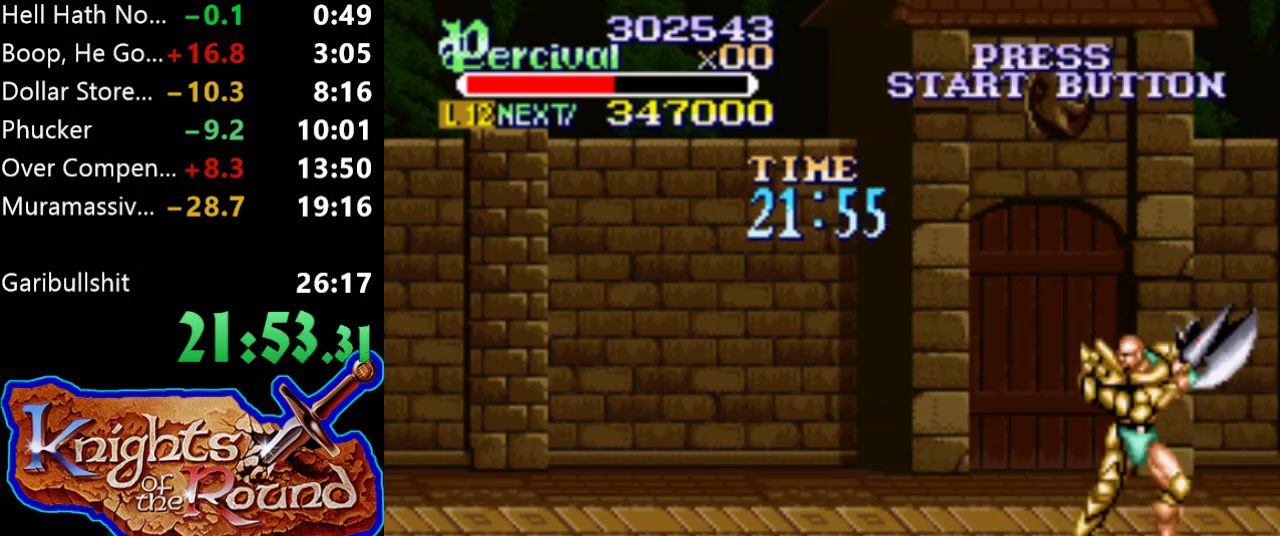
{"buttons": ["DPAD_RIGHT"], "events": []}
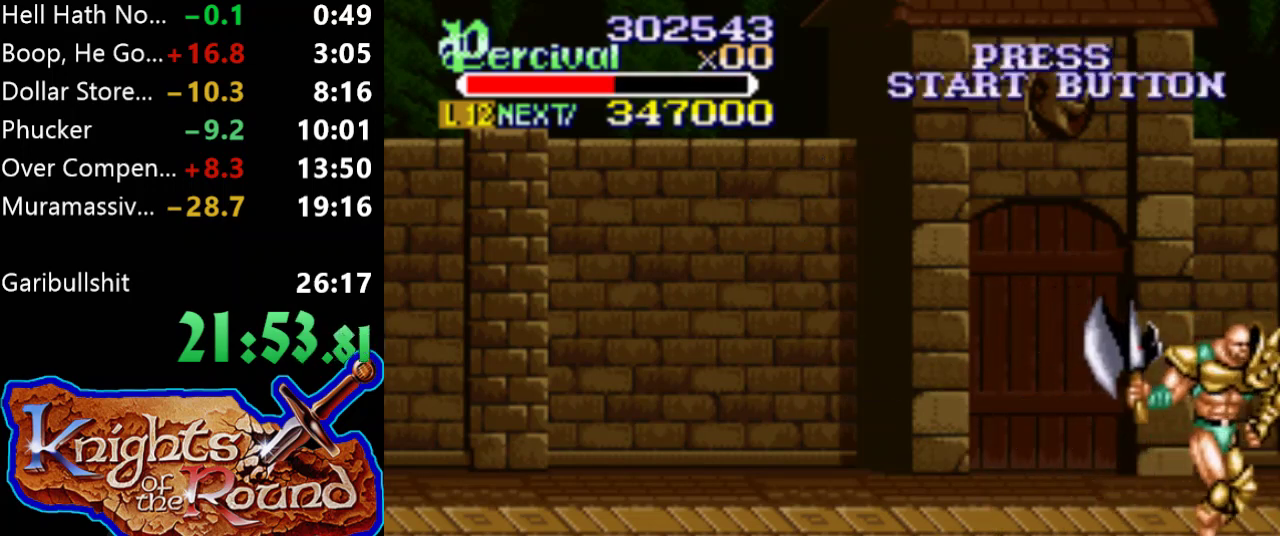
{"buttons": [], "events": [[33, "DPAD_LEFT", "down"], [33, "DPAD_RIGHT", "up"], [100, "DPAD_UP", "down"], [133, "B", "down"], [200, "DPAD_UP", "up"], [267, "DPAD_LEFT", "up"], [467, "B", "up"]]}
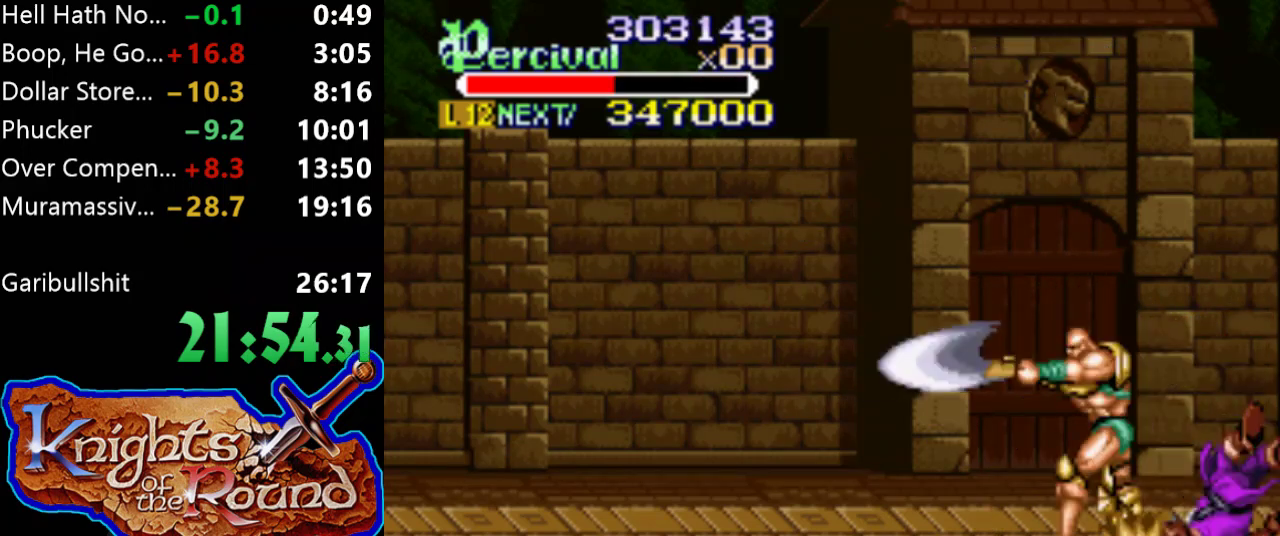
{"buttons": ["DPAD_DOWN", "DPAD_RIGHT"], "events": [[267, "DPAD_RIGHT", "down"], [333, "DPAD_DOWN", "down"]]}
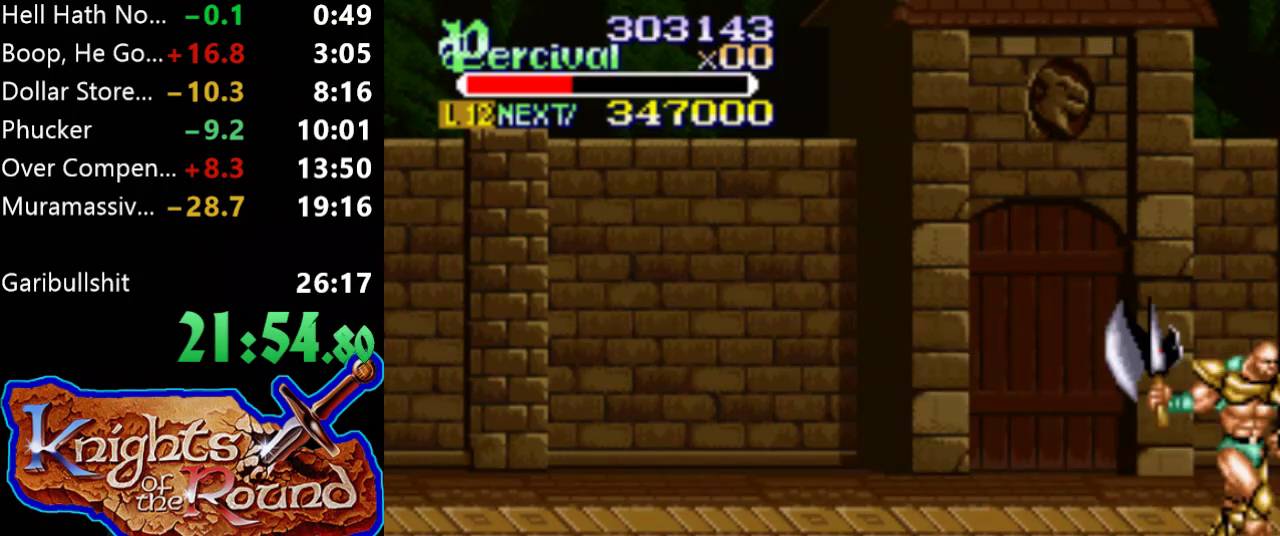
{"buttons": ["DPAD_DOWN", "DPAD_RIGHT"], "events": [[33, "DPAD_RIGHT", "up"], [100, "DPAD_DOWN", "up"], [433, "DPAD_DOWN", "down"], [433, "DPAD_RIGHT", "down"]]}
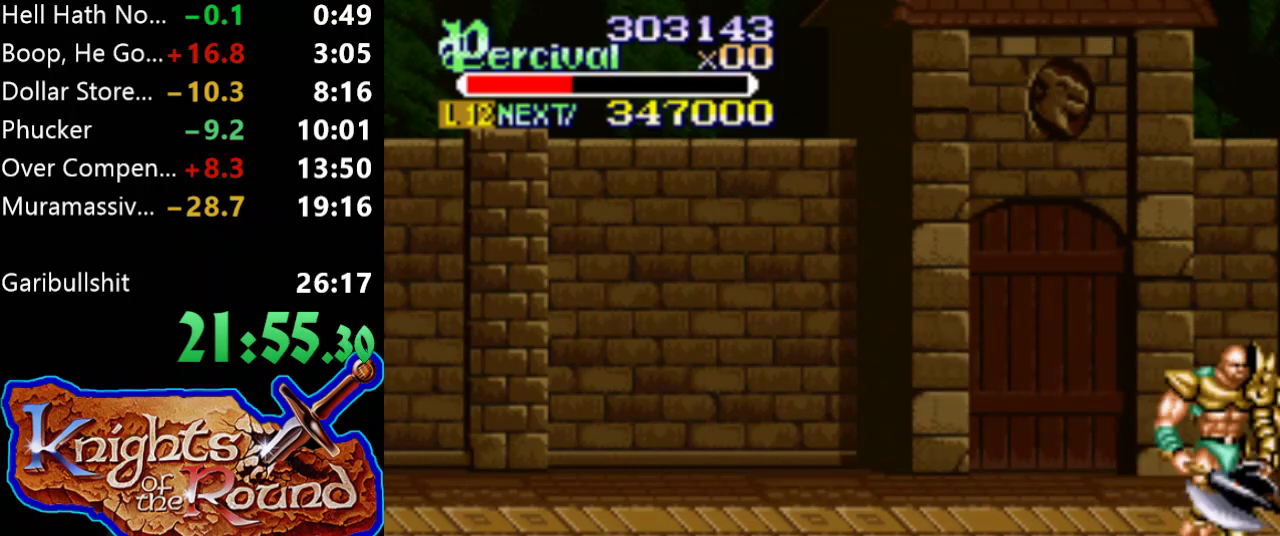
{"buttons": [], "events": [[367, "DPAD_DOWN", "up"], [367, "DPAD_RIGHT", "up"]]}